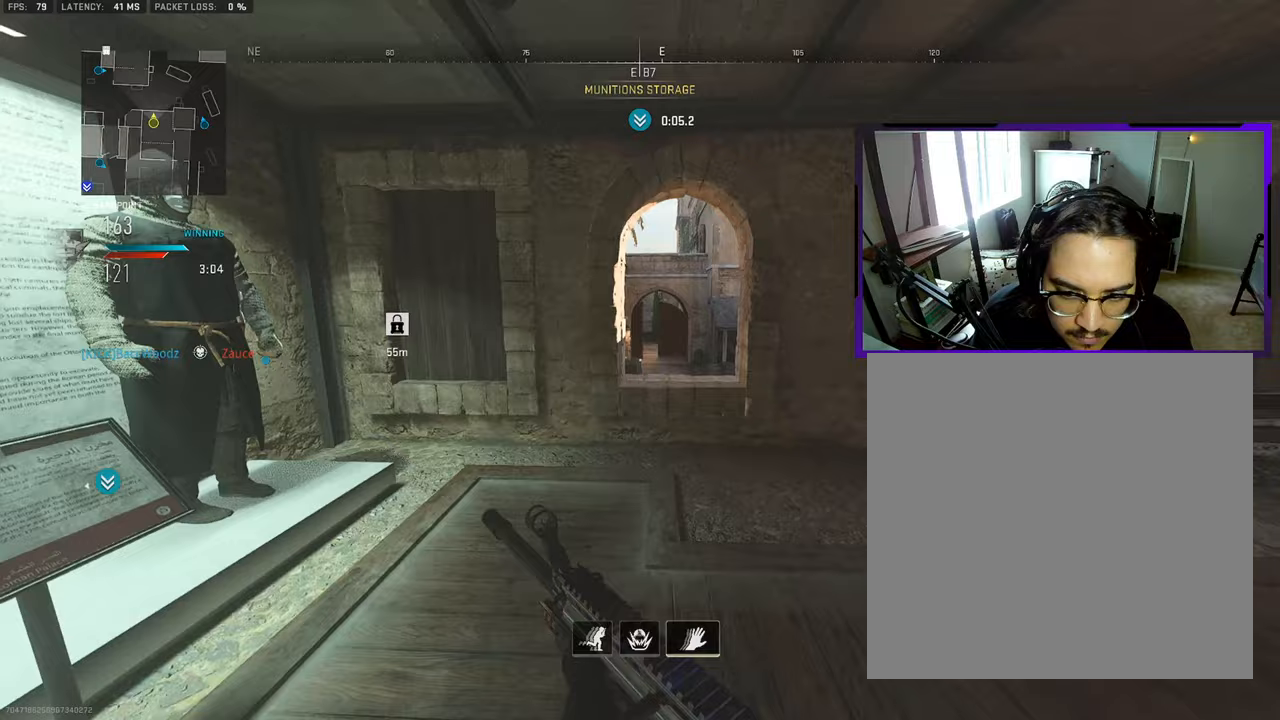
Gameplay with a controller (PlayStation layout); each line is a JSON object with the inputs held at the frame after it. "events" lists button and stick changes between this image and that frame as [ms after this image, input, new state], when the widget could be followed in between. Not read: L1 L2 R1 R2.
{"buttons": [], "left_stick": "up-right", "right_stick": "up-left", "events": [[433, "right_stick", "up-left"]]}
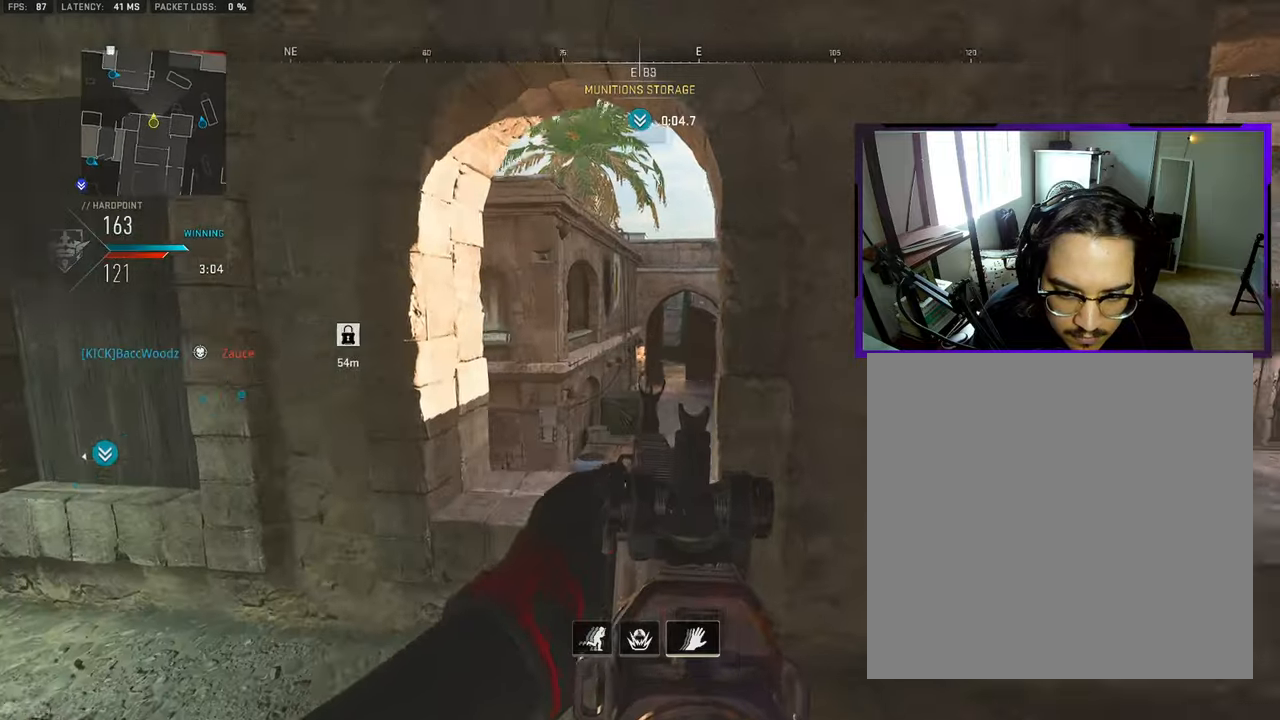
{"buttons": [], "left_stick": "up-right", "right_stick": "center", "events": [[50, "TOUCHPAD", "down"], [117, "right_stick", "right"], [167, "TOUCHPAD", "up"], [167, "left_stick", "left"], [267, "left_stick", "up-right"], [400, "right_stick", "center"]]}
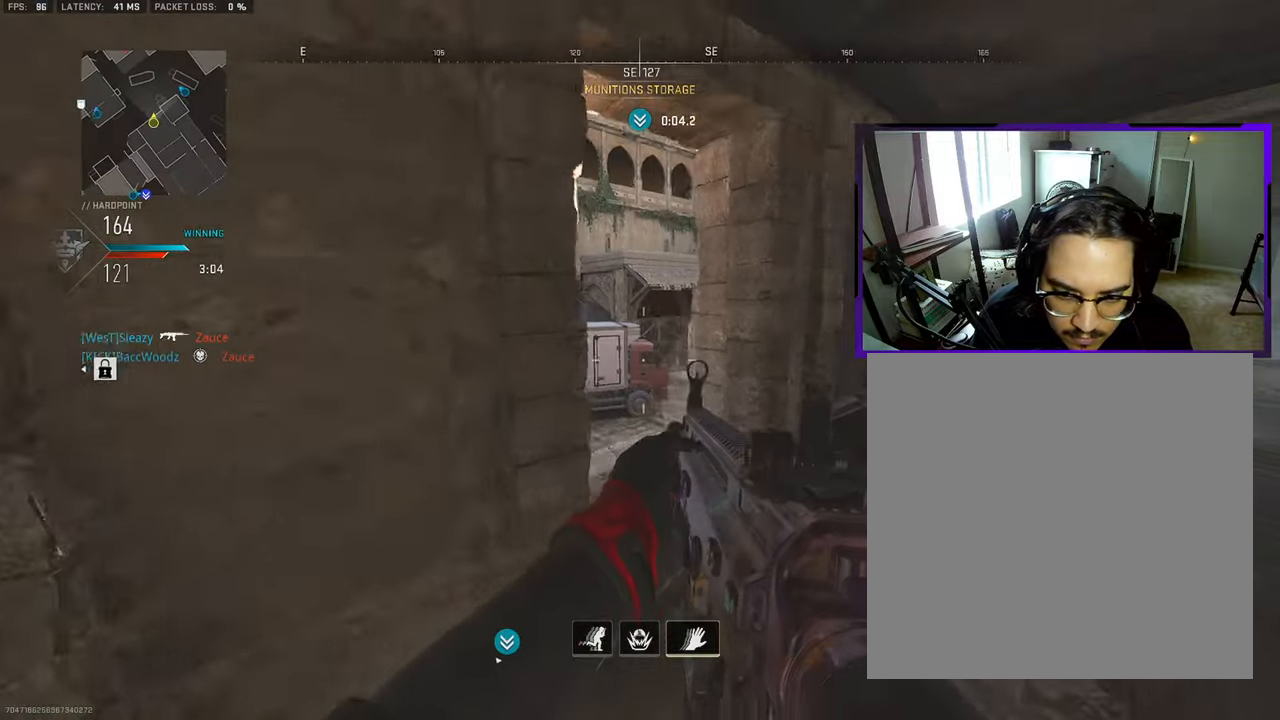
{"buttons": [], "left_stick": "right", "right_stick": "left", "events": [[150, "left_stick", "up-left"], [217, "right_stick", "left"], [383, "left_stick", "right"]]}
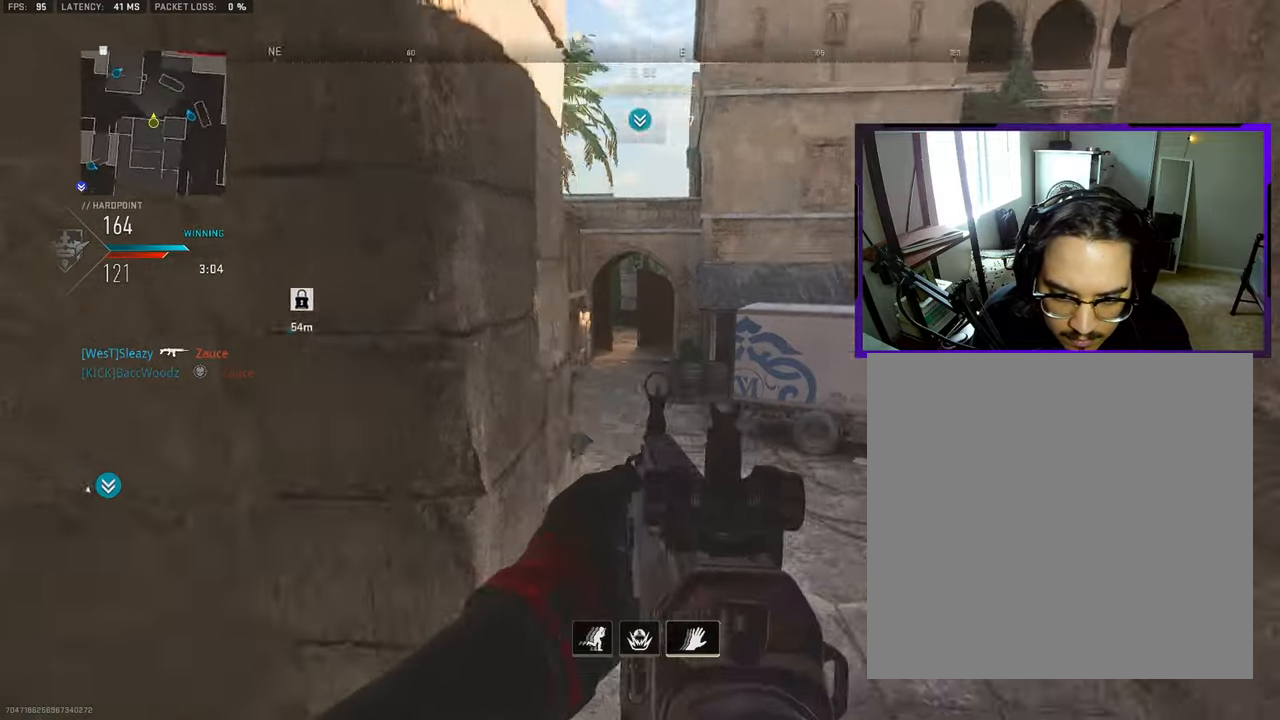
{"buttons": ["L3"], "left_stick": "up-left", "right_stick": "left", "events": [[167, "right_stick", "up"], [200, "left_stick", "down-left"], [350, "right_stick", "left"], [433, "left_stick", "up-left"], [467, "L3", "down"]]}
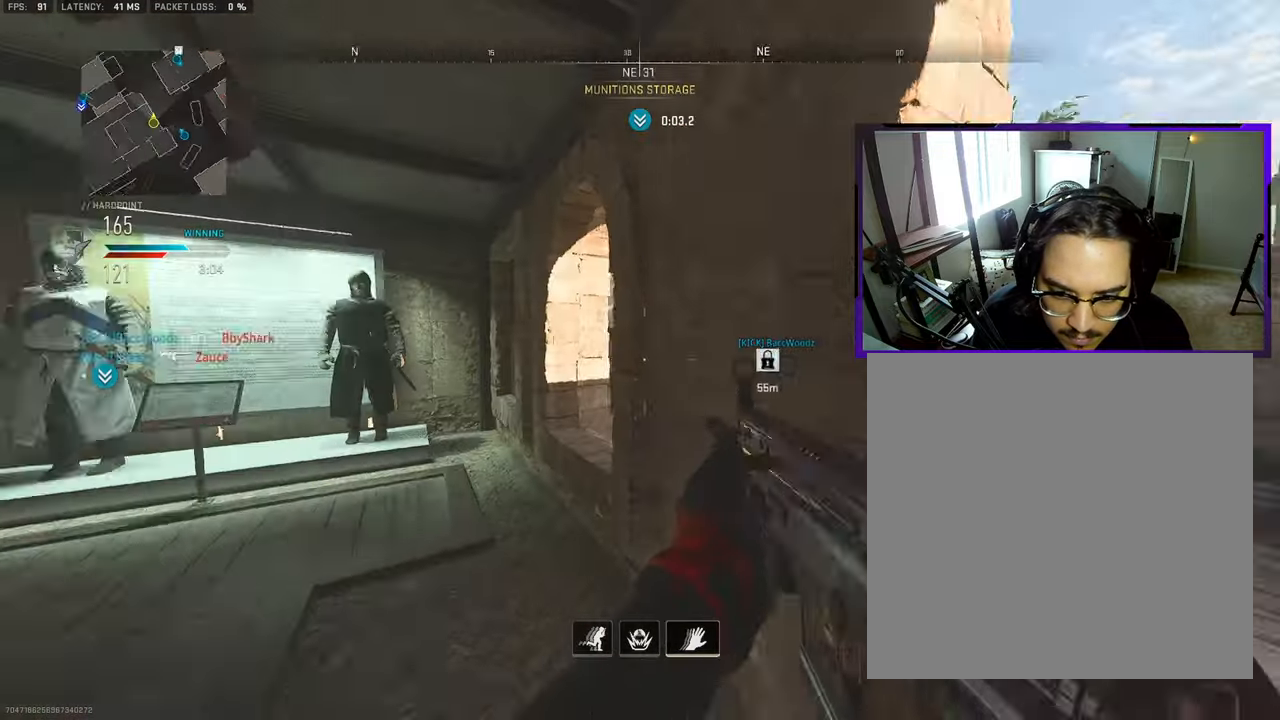
{"buttons": [], "left_stick": "up-right", "right_stick": "center", "events": [[17, "right_stick", "center"], [50, "L3", "up"], [100, "right_stick", "right"], [117, "L3", "down"], [233, "L3", "up"], [250, "left_stick", "left"], [250, "right_stick", "center"], [367, "left_stick", "center"], [467, "left_stick", "up-right"]]}
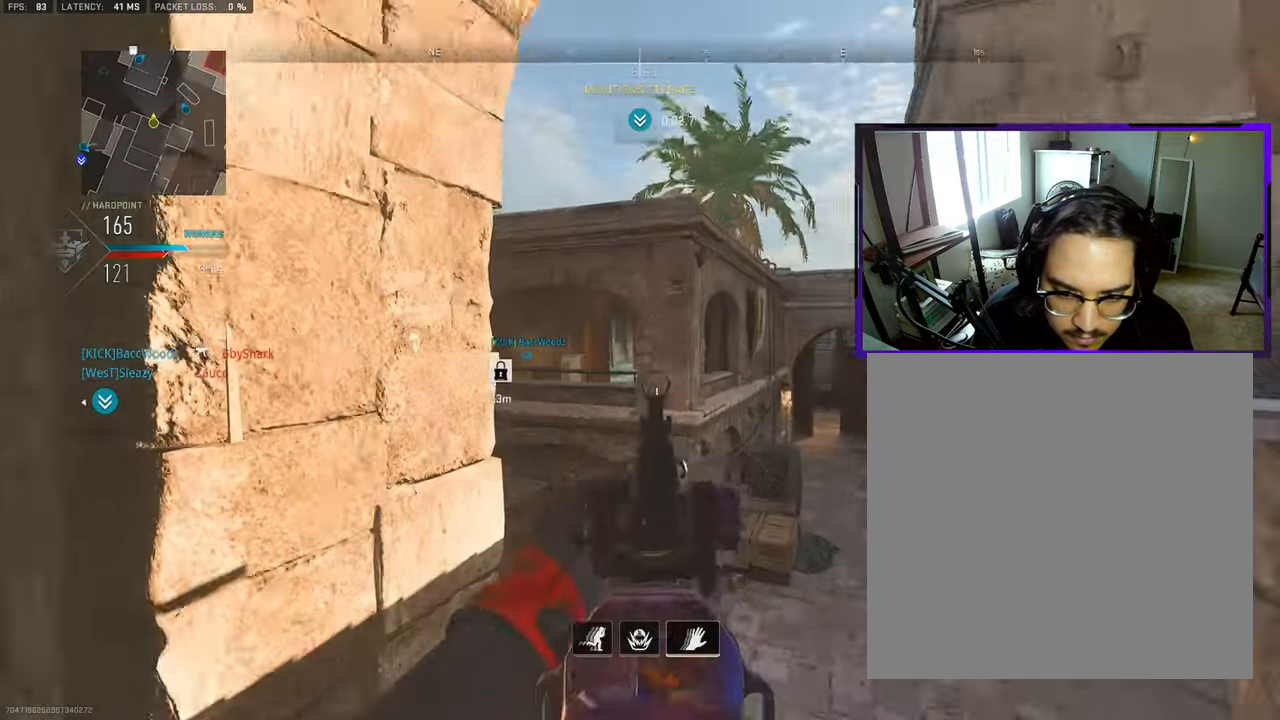
{"buttons": [], "left_stick": "up-right", "right_stick": "down-right", "events": [[117, "left_stick", "up-left"], [150, "CROSS", "down"], [183, "left_stick", "up-right"], [283, "CROSS", "up"], [483, "right_stick", "down-right"]]}
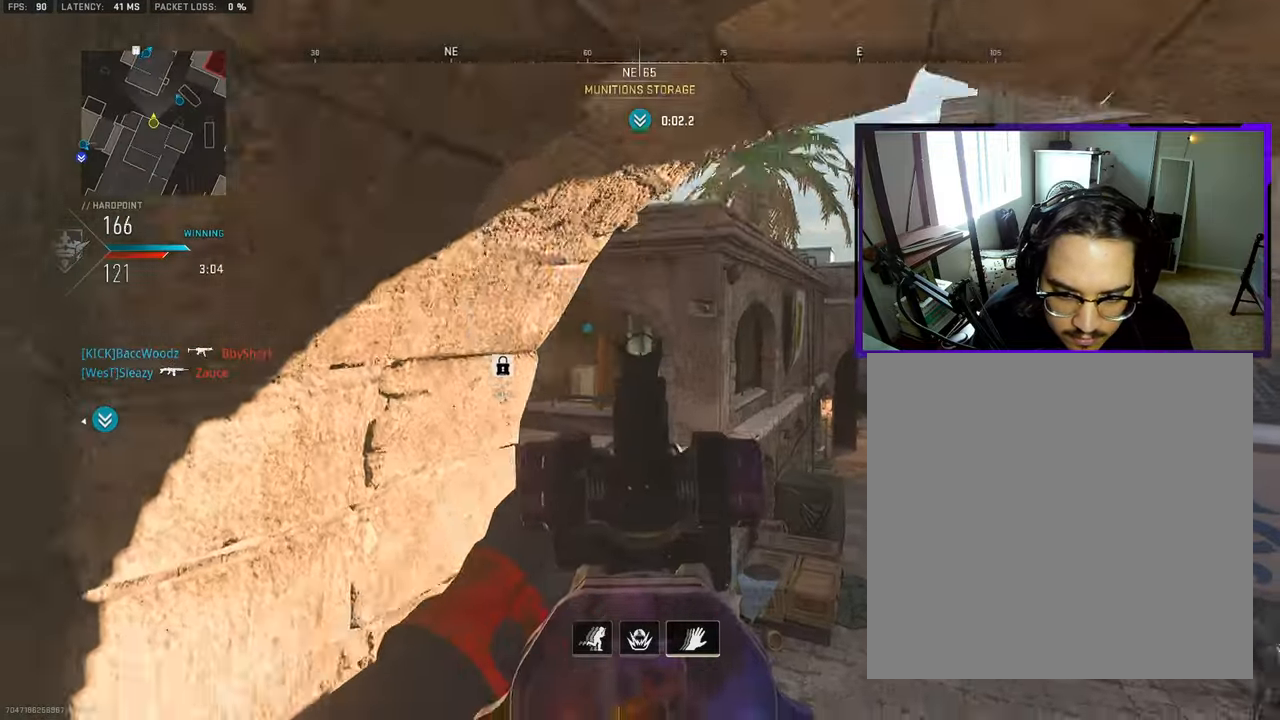
{"buttons": ["L3"], "left_stick": "up", "right_stick": "right", "events": [[17, "left_stick", "up"], [33, "L3", "down"], [133, "L3", "up"], [133, "right_stick", "center"], [217, "L3", "down"], [317, "L3", "up"], [317, "left_stick", "up-right"], [417, "L3", "down"], [450, "left_stick", "up"], [450, "right_stick", "right"]]}
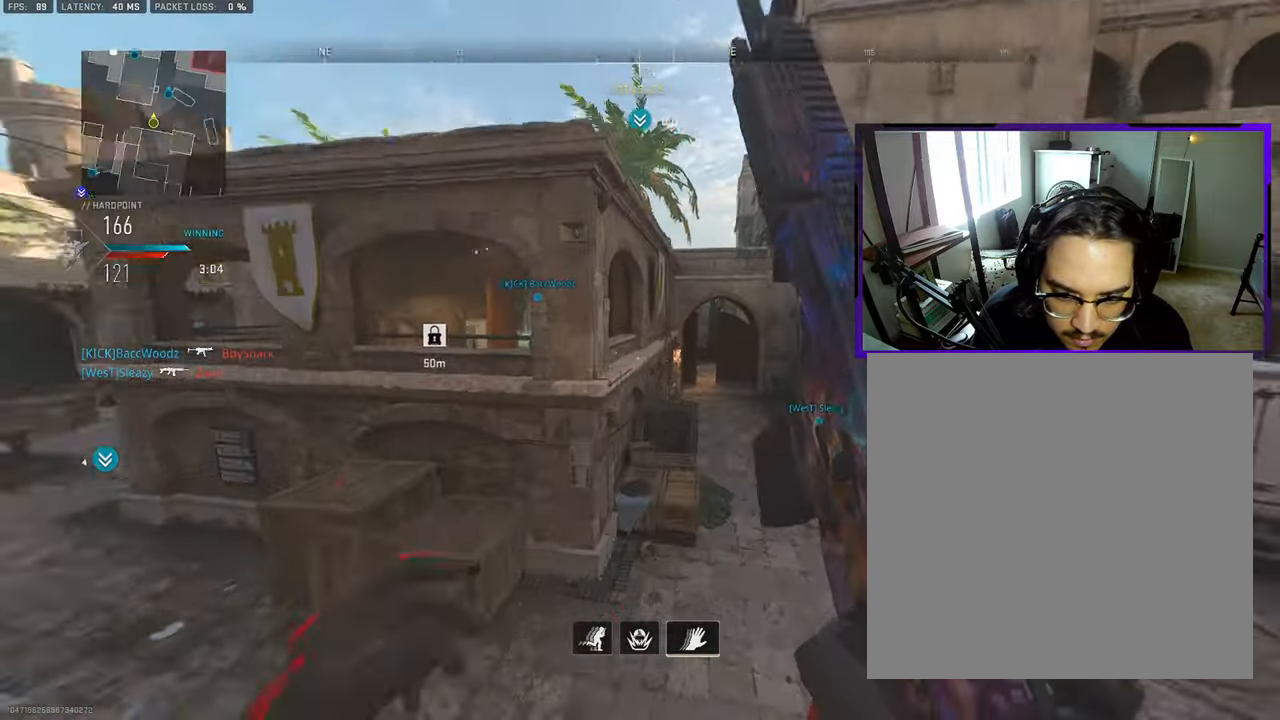
{"buttons": [], "left_stick": "up-right", "right_stick": "center", "events": [[33, "L3", "up"], [83, "right_stick", "center"], [133, "L3", "down"], [217, "L3", "up"], [217, "left_stick", "up-right"], [317, "L3", "down"], [450, "L3", "up"]]}
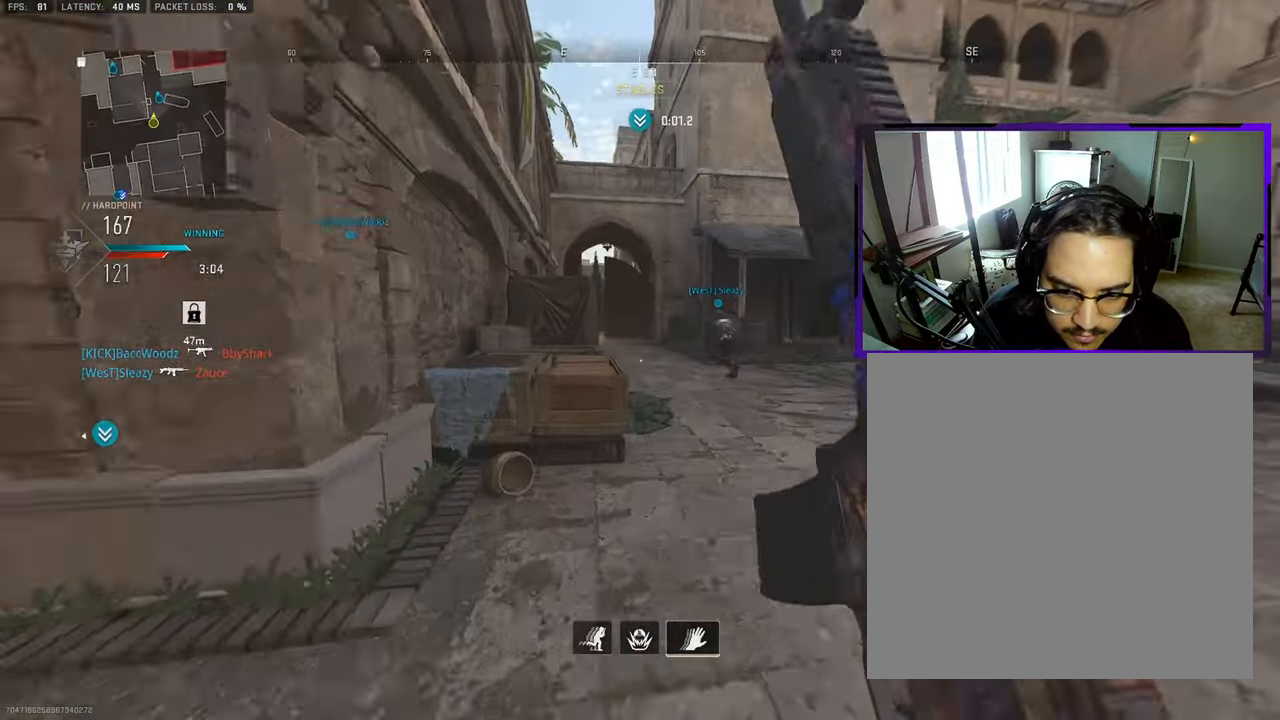
{"buttons": ["L3"], "left_stick": "up", "right_stick": "center", "events": [[33, "L3", "down"], [133, "L3", "up"], [233, "left_stick", "up"], [250, "L3", "down"], [350, "L3", "up"], [433, "L3", "down"]]}
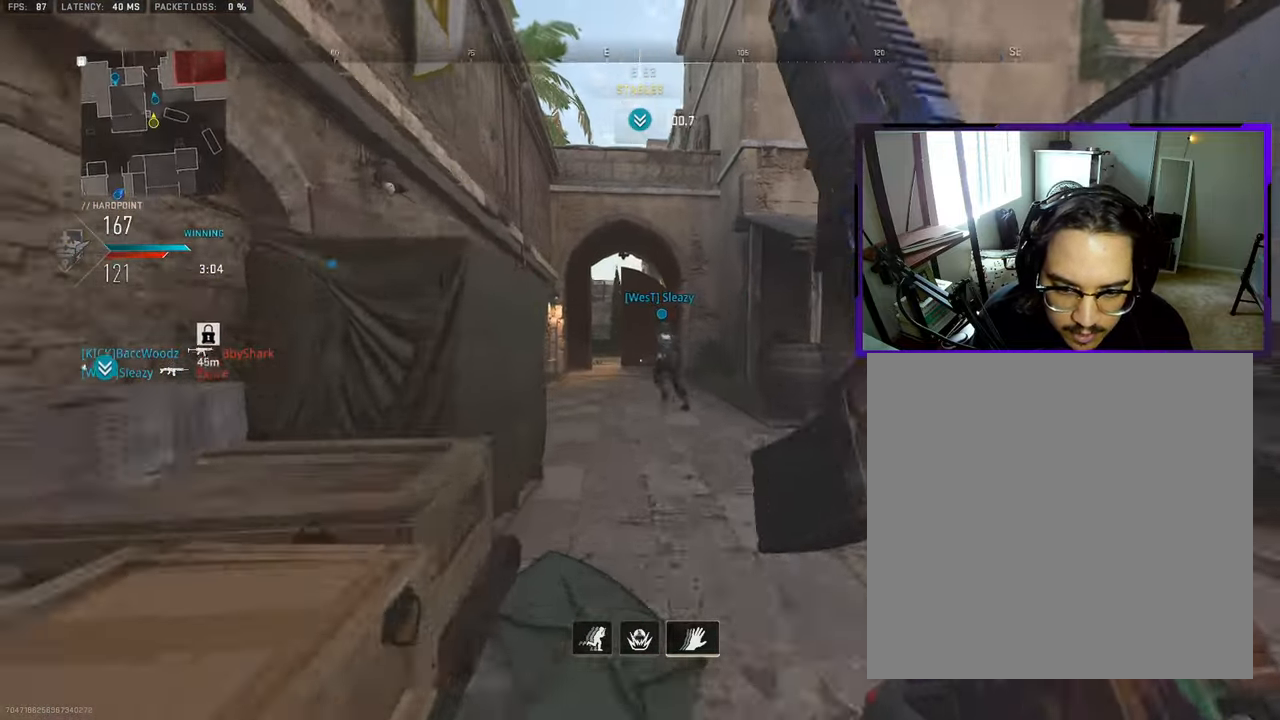
{"buttons": [], "left_stick": "up-right", "right_stick": "center", "events": [[67, "L3", "up"], [200, "L3", "down"], [267, "left_stick", "up-left"], [450, "L3", "up"], [483, "left_stick", "up-right"]]}
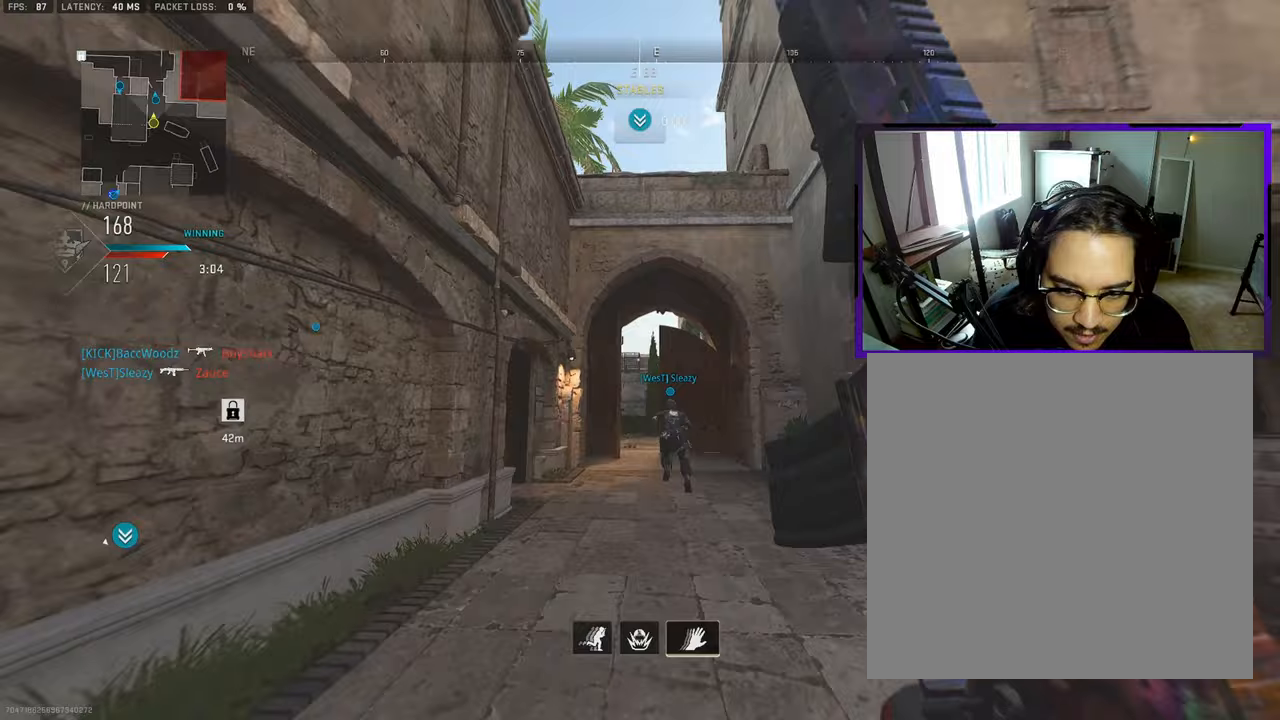
{"buttons": [], "left_stick": "up", "right_stick": "center", "events": [[117, "L3", "down"], [200, "left_stick", "up"], [367, "L3", "up"]]}
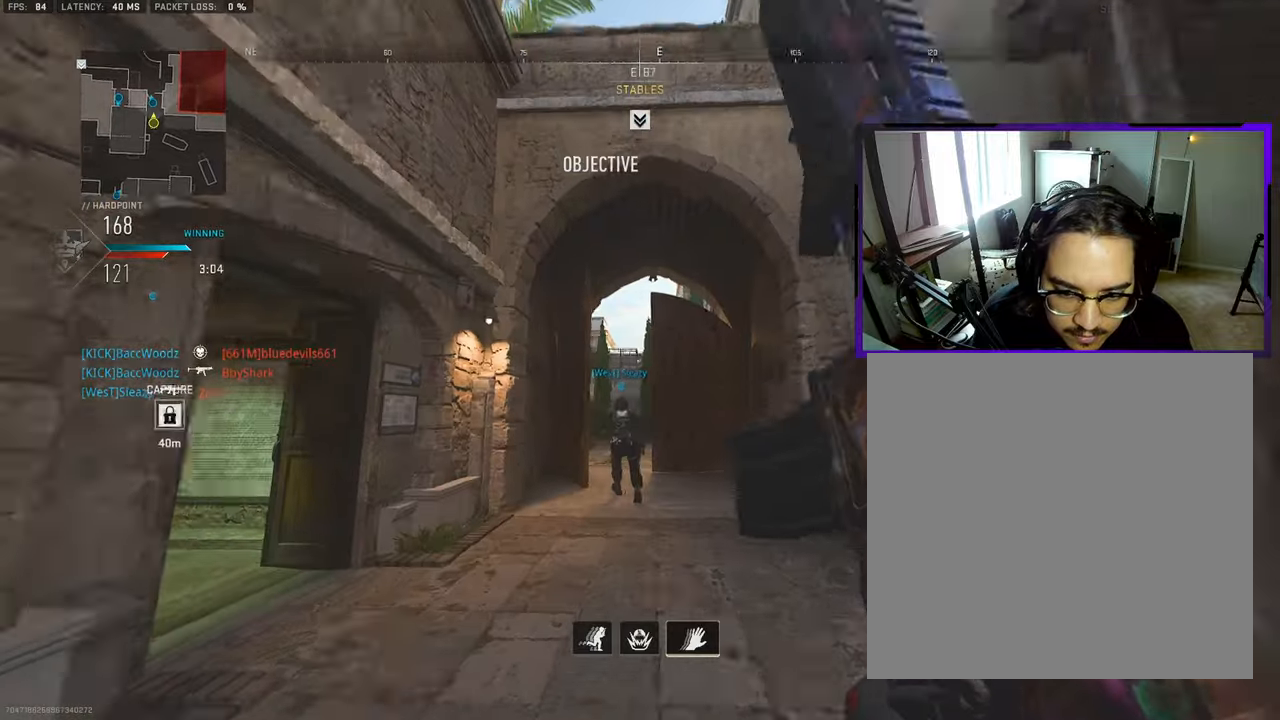
{"buttons": [], "left_stick": "up", "right_stick": "up", "events": [[50, "L3", "down"], [100, "CROSS", "down"], [200, "CROSS", "up"], [300, "L3", "up"], [417, "right_stick", "up"]]}
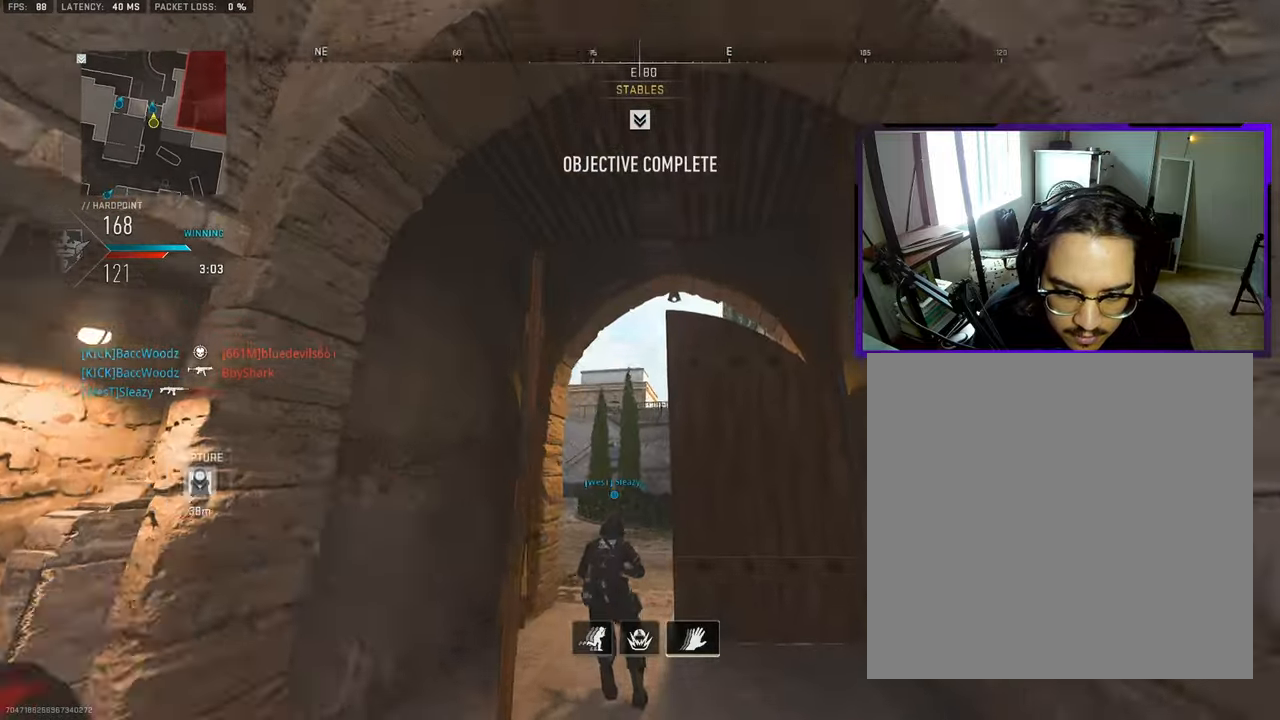
{"buttons": [], "left_stick": "up", "right_stick": "down", "events": [[50, "right_stick", "center"], [283, "right_stick", "down"], [300, "L3", "down"], [400, "L3", "up"]]}
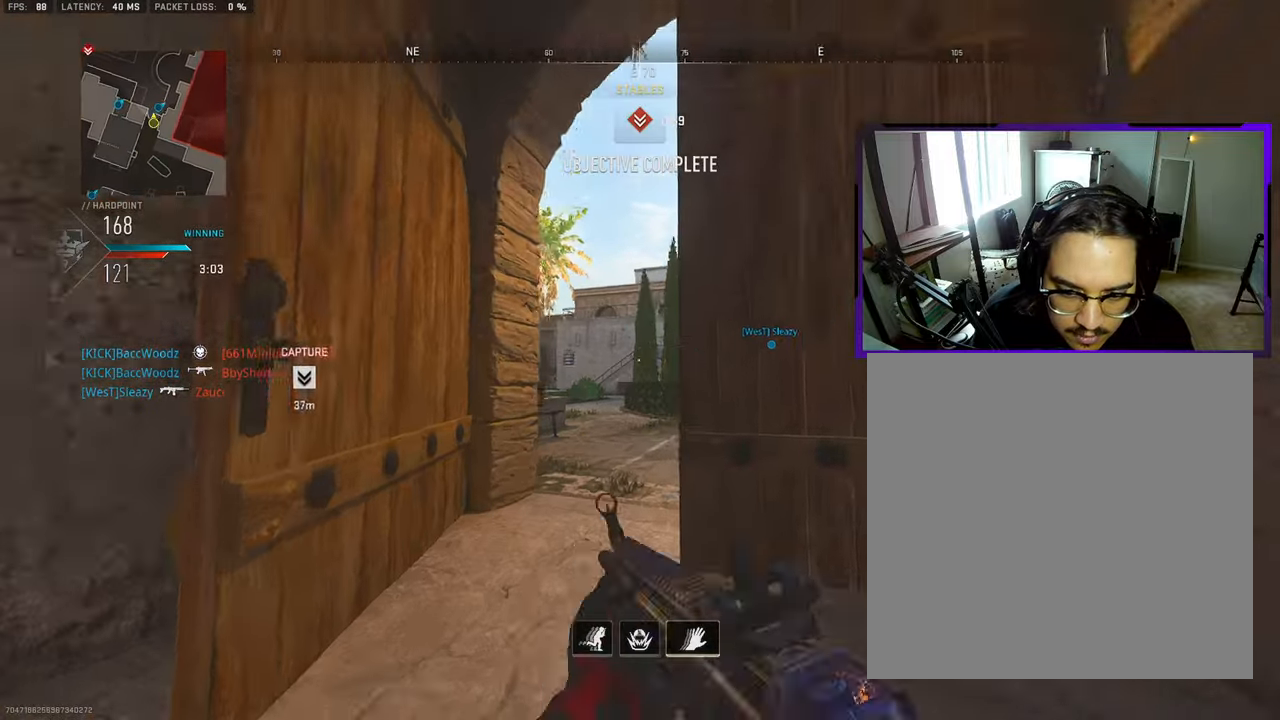
{"buttons": ["L3"], "left_stick": "up", "right_stick": "center", "events": [[17, "L3", "down"], [117, "L3", "up"], [183, "right_stick", "center"], [233, "L3", "down"], [333, "L3", "up"], [450, "L3", "down"]]}
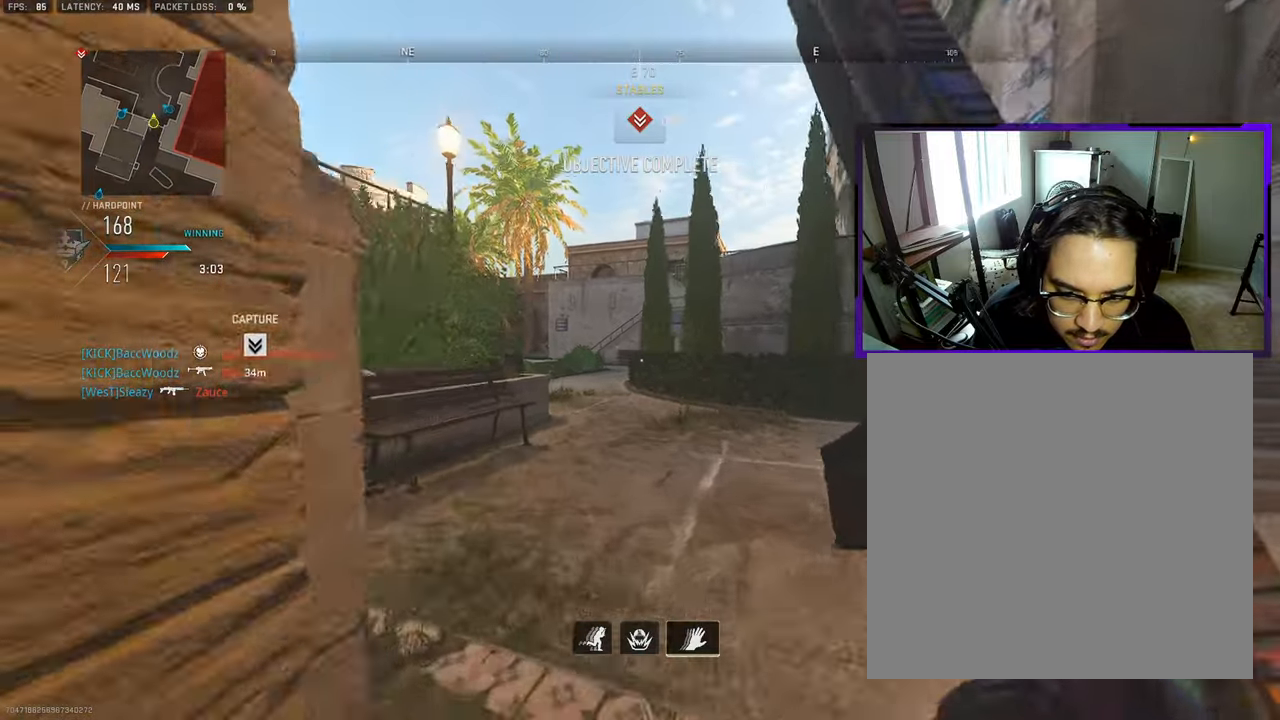
{"buttons": ["L3"], "left_stick": "up-right", "right_stick": "center", "events": [[67, "L3", "up"], [183, "L3", "down"], [300, "L3", "up"], [300, "left_stick", "up-right"], [450, "L3", "down"]]}
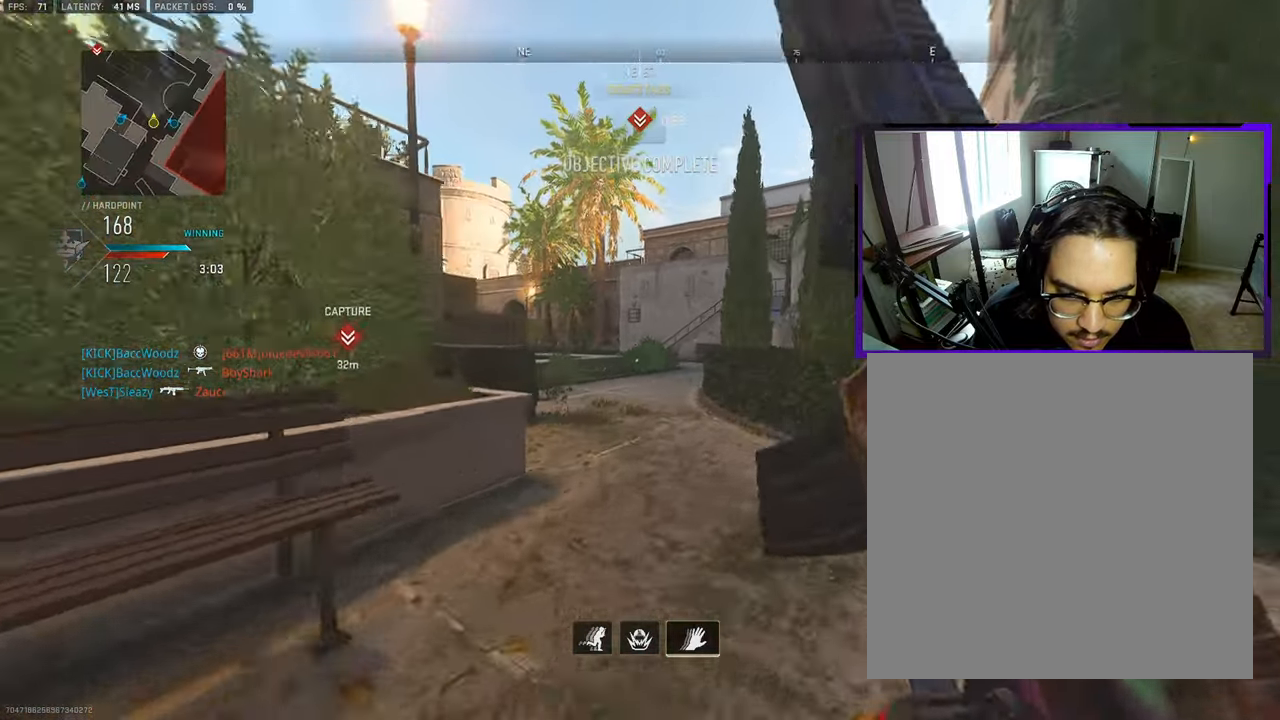
{"buttons": ["L3"], "left_stick": "up-right", "right_stick": "left", "events": [[50, "L3", "up"], [167, "L3", "down"], [250, "L3", "up"], [383, "L3", "down"], [383, "right_stick", "left"]]}
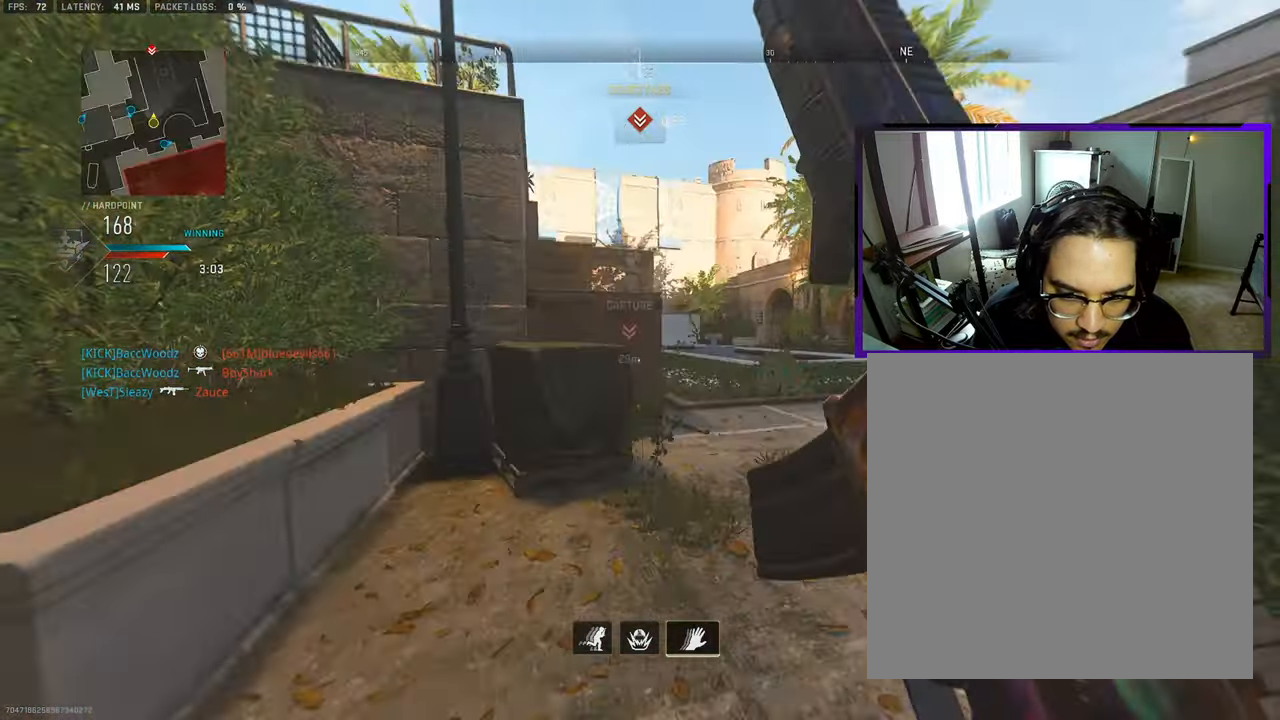
{"buttons": ["L3"], "left_stick": "up-right", "right_stick": "center", "events": [[17, "CROSS", "down"], [17, "L3", "up"], [17, "right_stick", "center"], [150, "CROSS", "up"], [417, "L3", "down"]]}
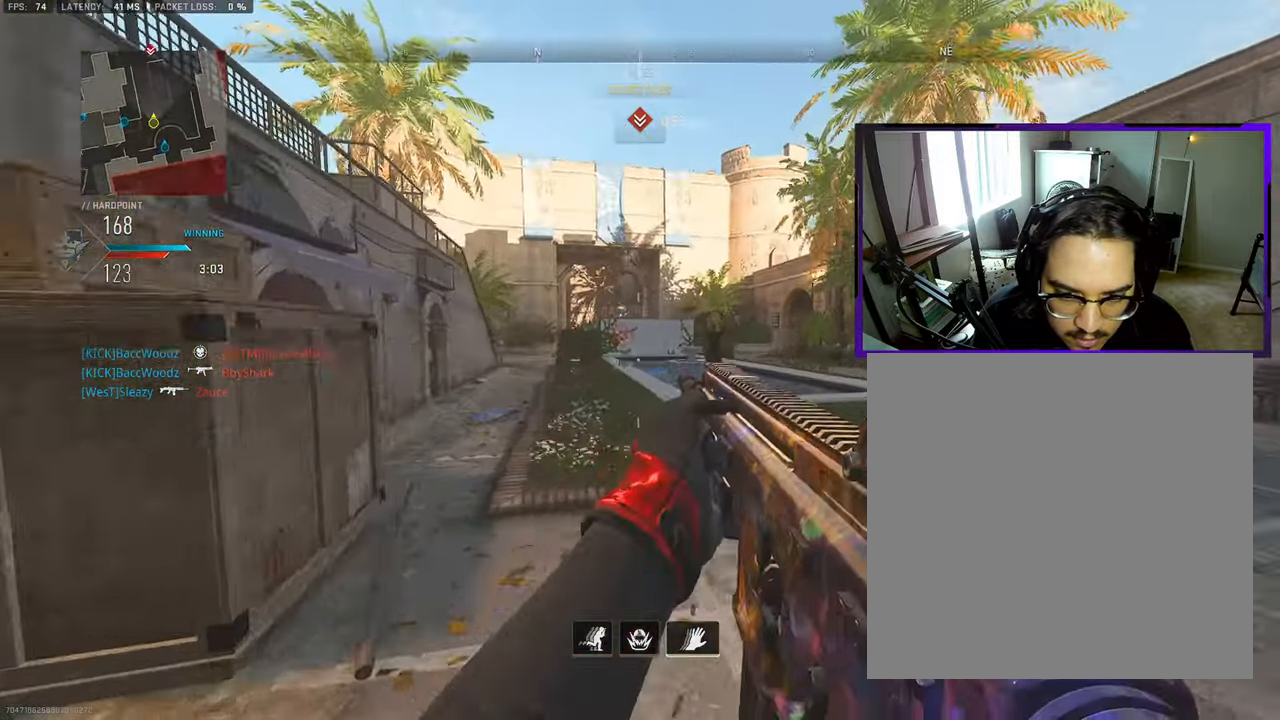
{"buttons": [], "left_stick": "up-right", "right_stick": "center", "events": [[33, "L3", "up"], [150, "L3", "down"], [233, "L3", "up"], [233, "right_stick", "right"], [333, "L3", "down"], [333, "right_stick", "center"], [500, "L3", "up"]]}
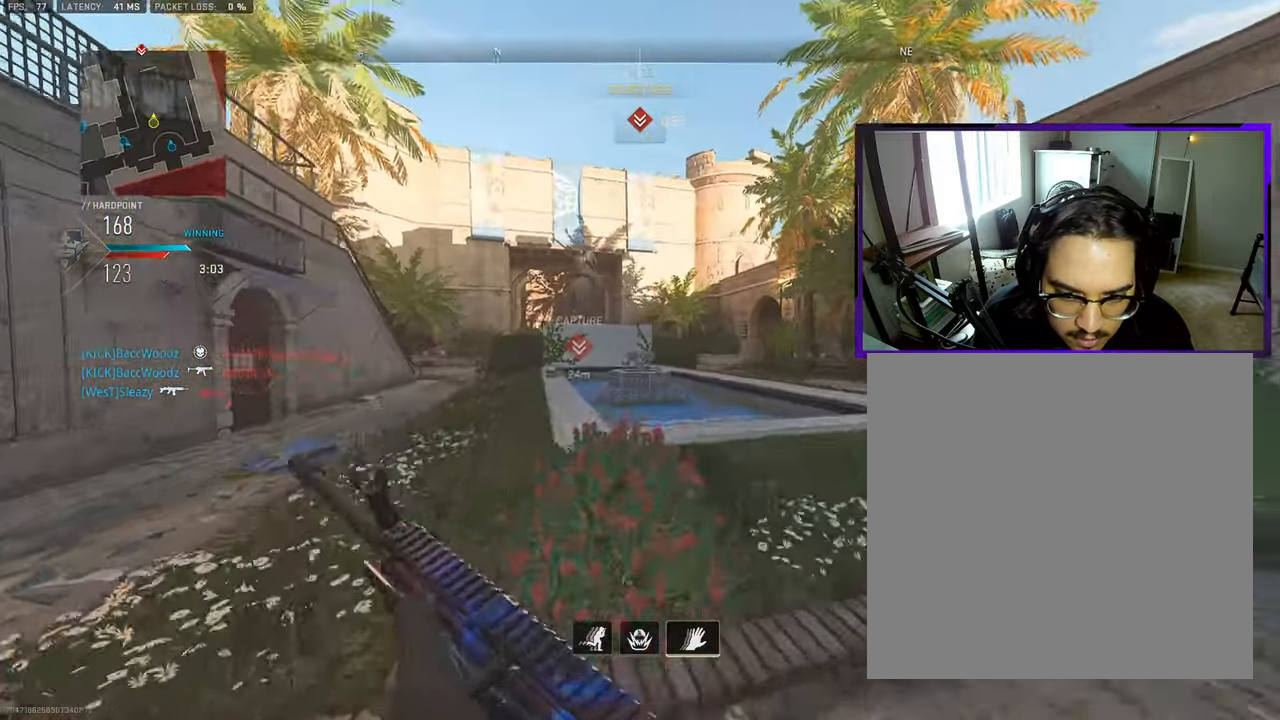
{"buttons": [], "left_stick": "up-right", "right_stick": "center", "events": [[150, "CROSS", "down"], [267, "CROSS", "up"]]}
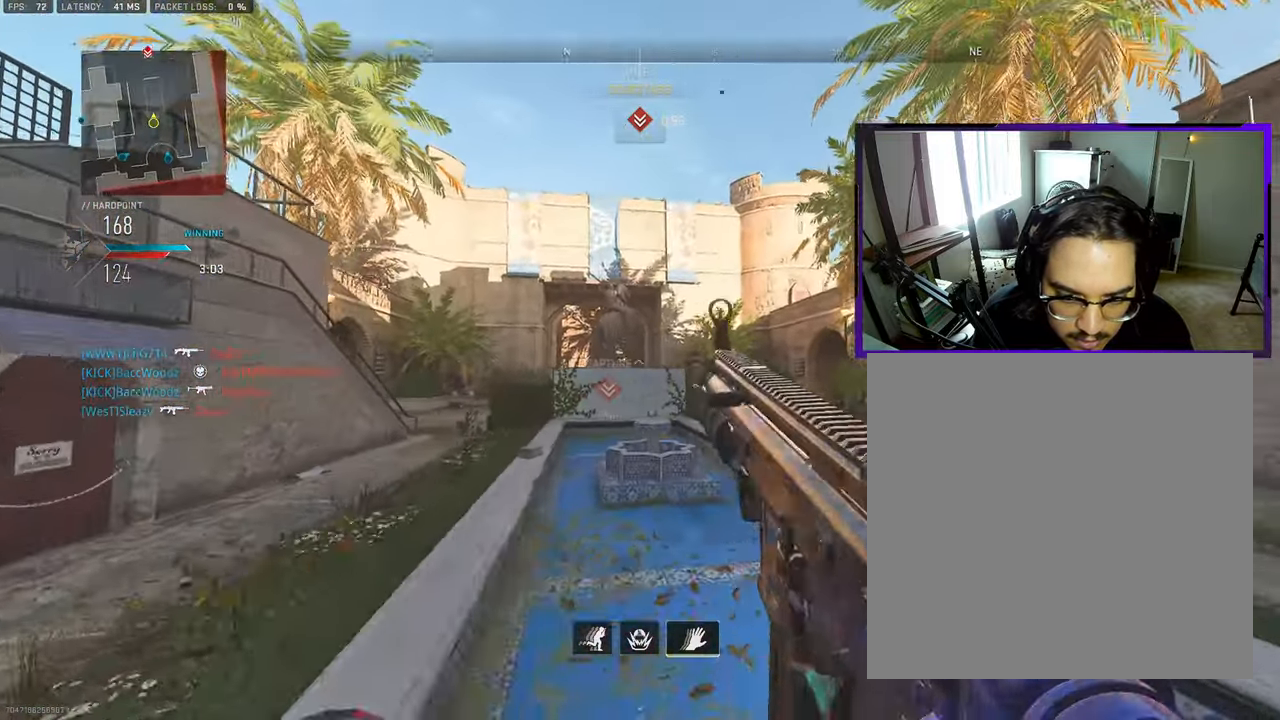
{"buttons": [], "left_stick": "up-right", "right_stick": "down", "events": [[367, "L3", "down"], [450, "right_stick", "down"], [500, "L3", "up"]]}
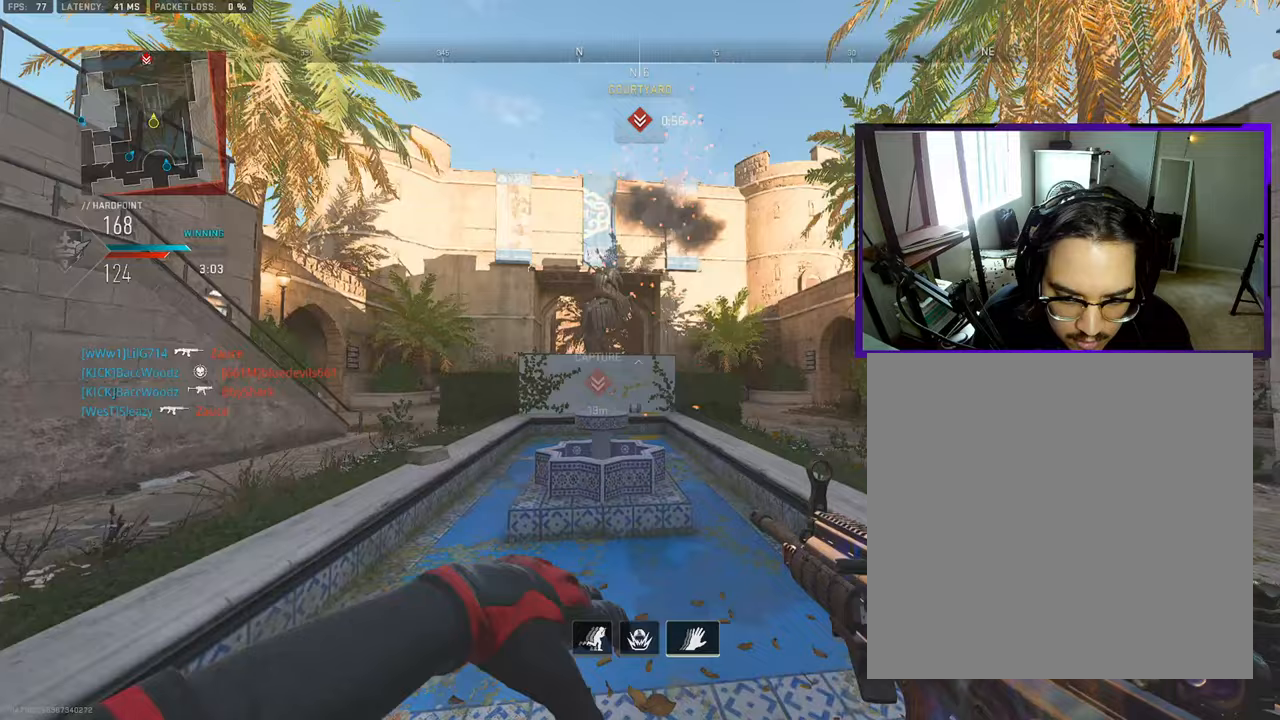
{"buttons": [], "left_stick": "up-right", "right_stick": "center", "events": [[100, "right_stick", "center"], [117, "L3", "down"], [217, "L3", "up"], [300, "L3", "down"], [417, "L3", "up"]]}
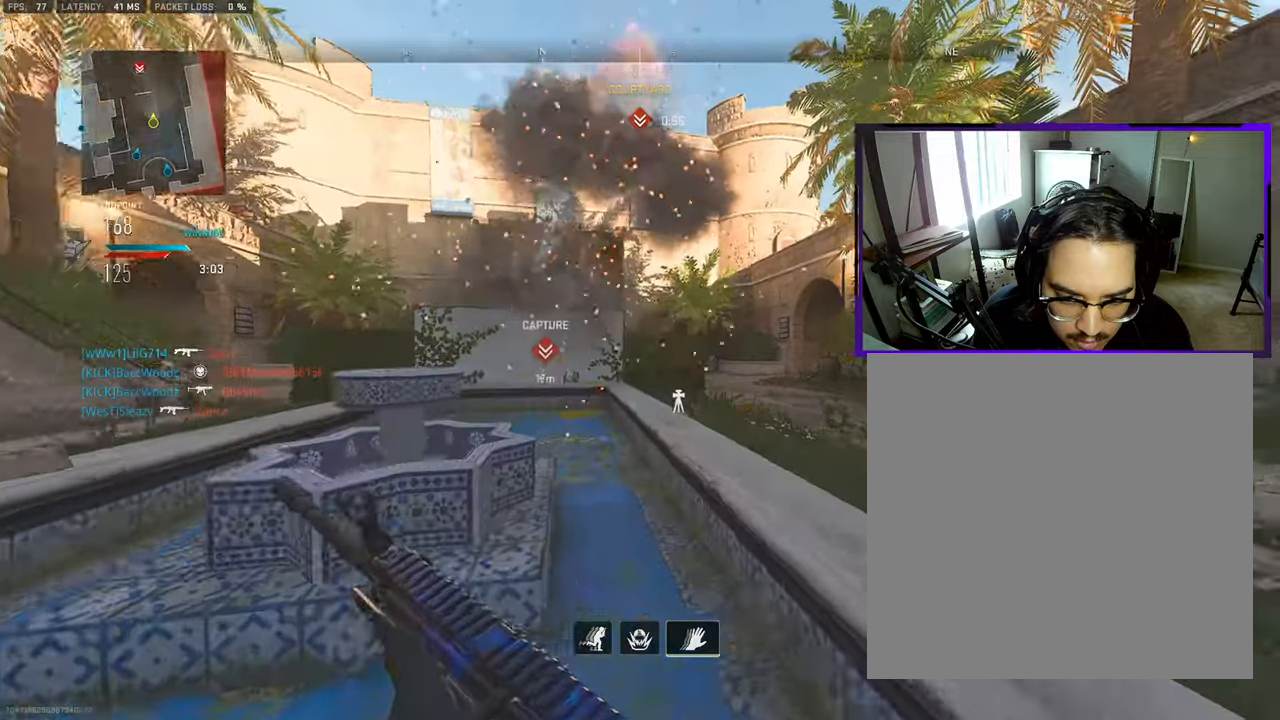
{"buttons": ["L3"], "left_stick": "up-right", "right_stick": "center", "events": [[17, "CROSS", "down"], [17, "L3", "down"], [100, "L3", "up"], [133, "CROSS", "up"], [217, "L3", "down"], [350, "L3", "up"], [350, "right_stick", "down-right"], [433, "right_stick", "center"], [450, "L3", "down"]]}
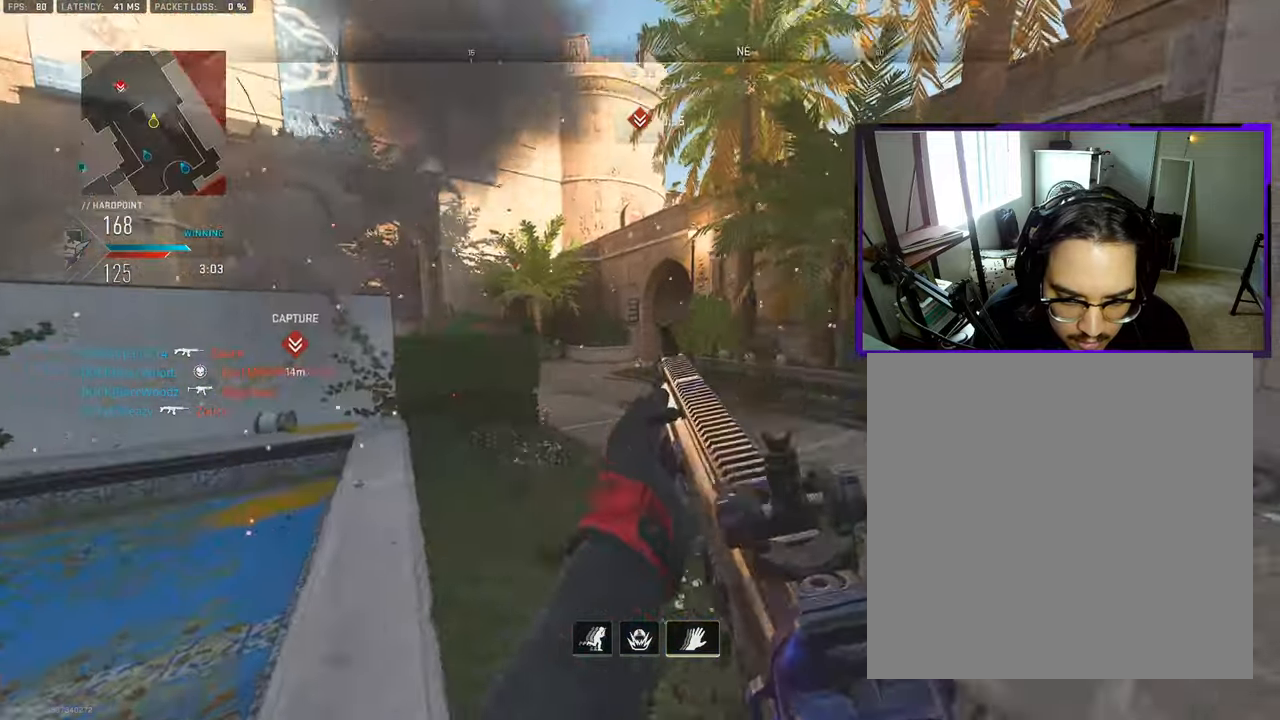
{"buttons": [], "left_stick": "up-right", "right_stick": "center", "events": [[33, "L3", "up"], [117, "L3", "down"], [250, "L3", "up"], [317, "right_stick", "left"], [367, "L3", "down"], [417, "right_stick", "center"], [450, "L3", "up"]]}
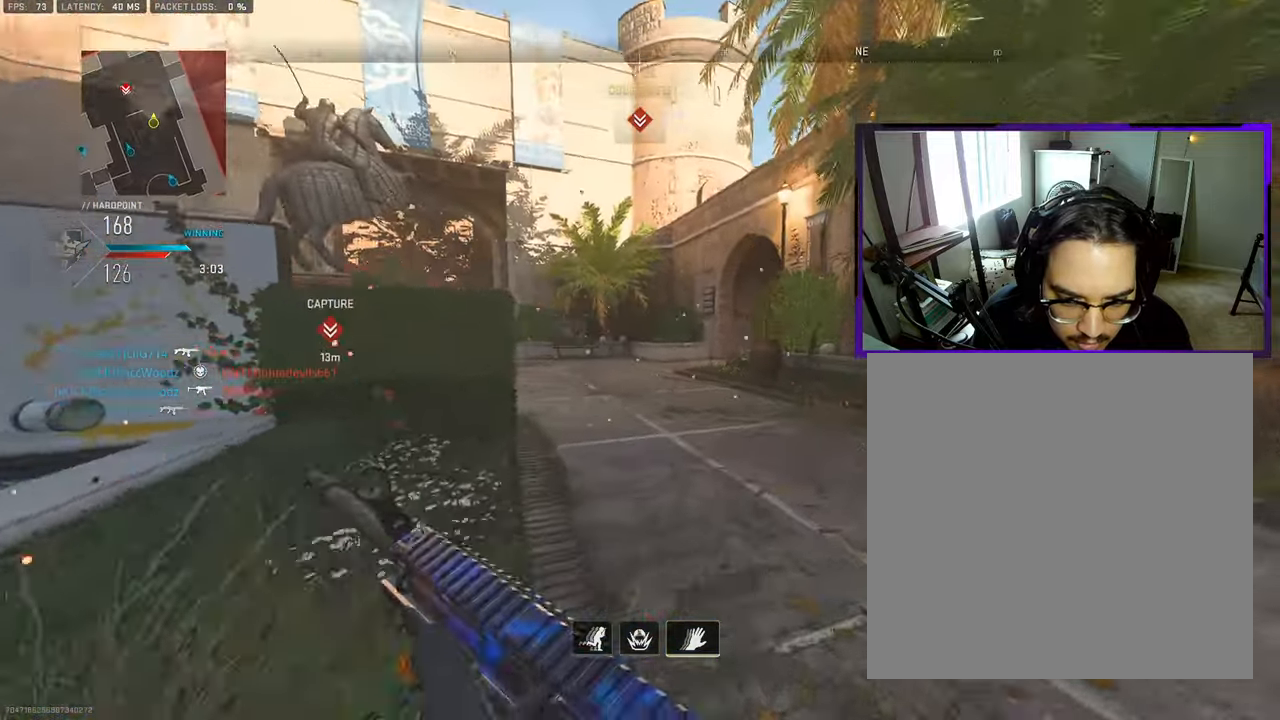
{"buttons": [], "left_stick": "right", "right_stick": "center", "events": [[117, "L3", "down"], [183, "right_stick", "left"], [283, "L3", "up"], [317, "CROSS", "down"], [367, "left_stick", "right"], [367, "right_stick", "center"], [433, "CROSS", "up"]]}
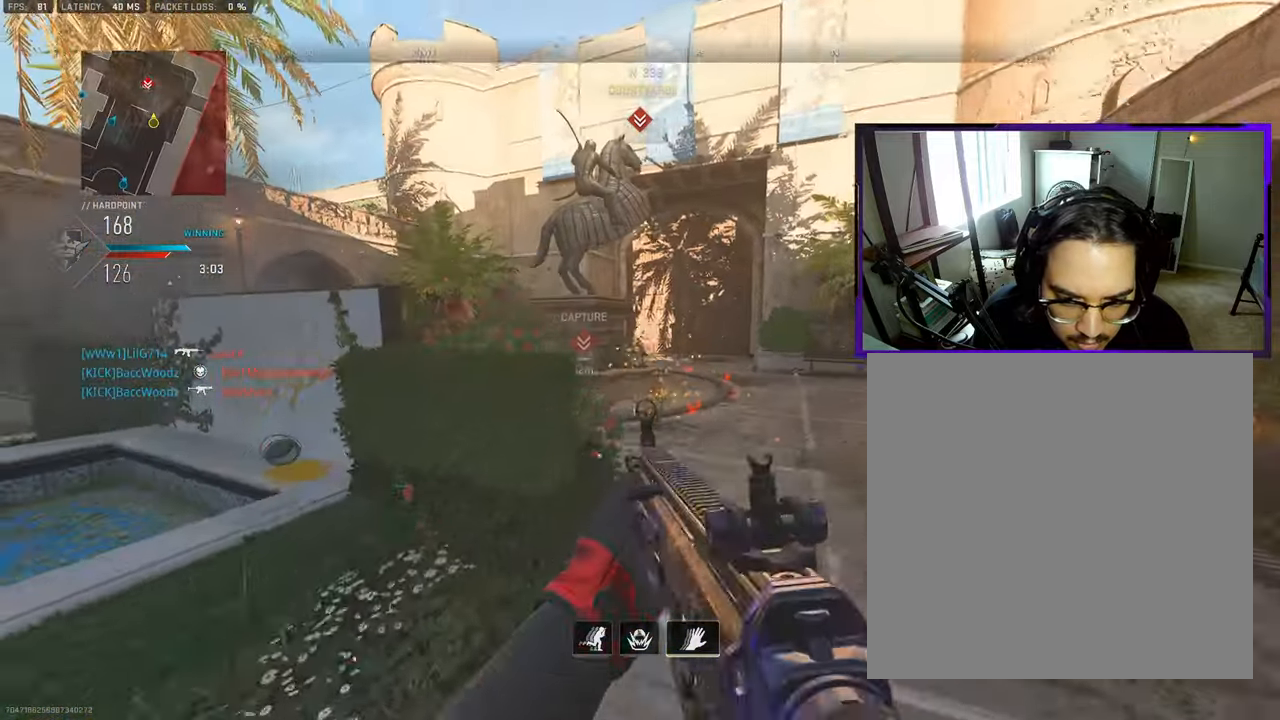
{"buttons": [], "left_stick": "right", "right_stick": "center", "events": []}
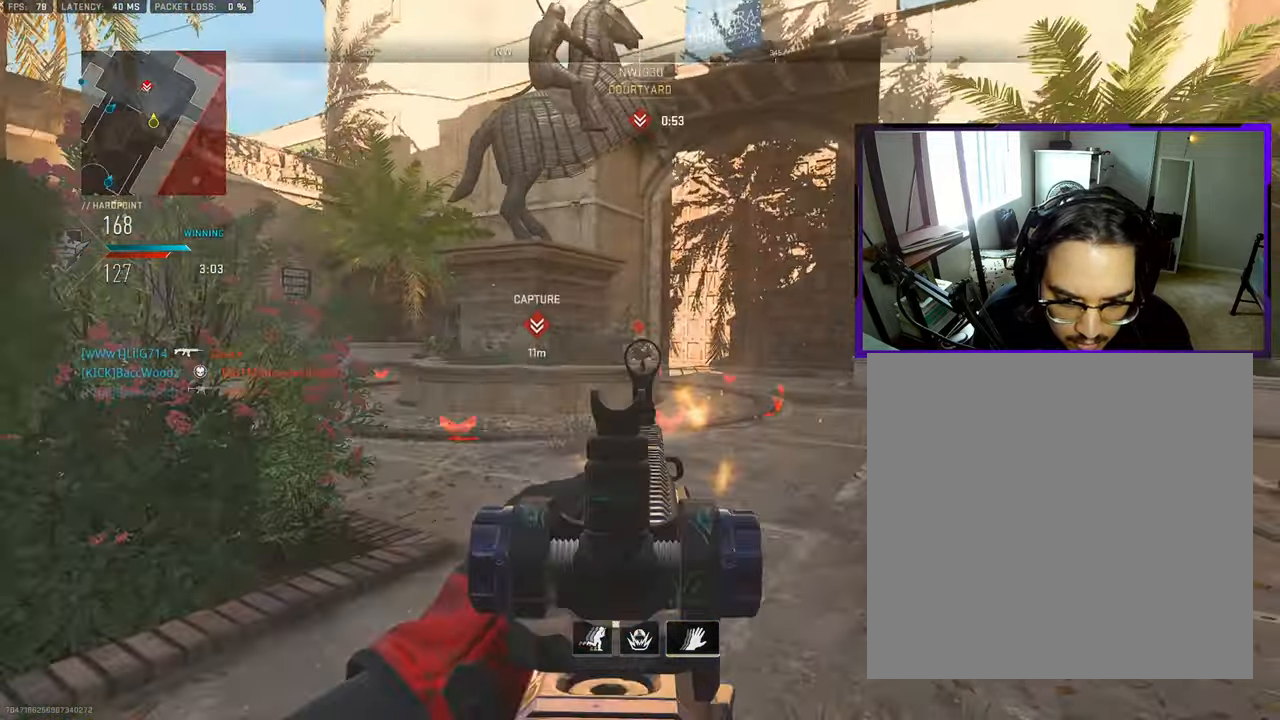
{"buttons": [], "left_stick": "right", "right_stick": "center", "events": [[117, "right_stick", "down"], [300, "right_stick", "center"]]}
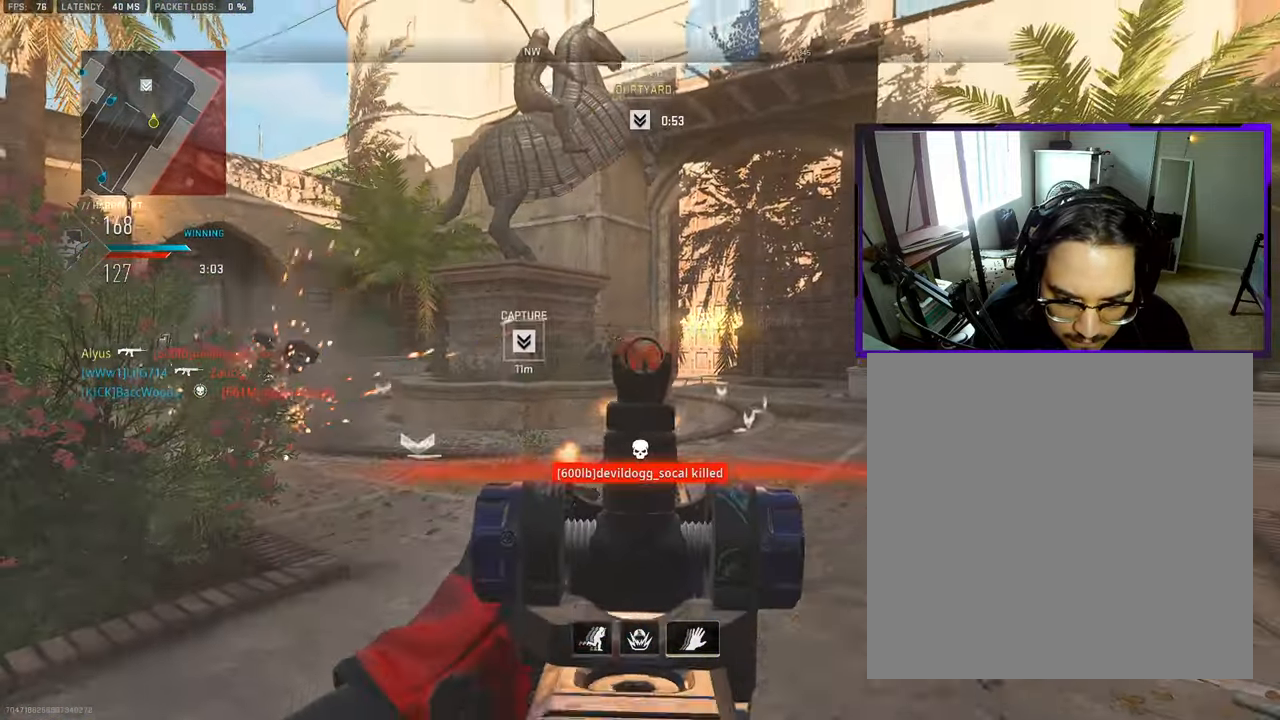
{"buttons": ["L3"], "left_stick": "up-right", "right_stick": "left", "events": [[17, "right_stick", "down-left"], [67, "left_stick", "up-right"], [117, "L3", "down"], [167, "left_stick", "up"], [167, "right_stick", "center"], [267, "L3", "up"], [267, "left_stick", "up-right"], [317, "L3", "down"], [433, "L3", "up"], [467, "right_stick", "left"], [500, "L3", "down"]]}
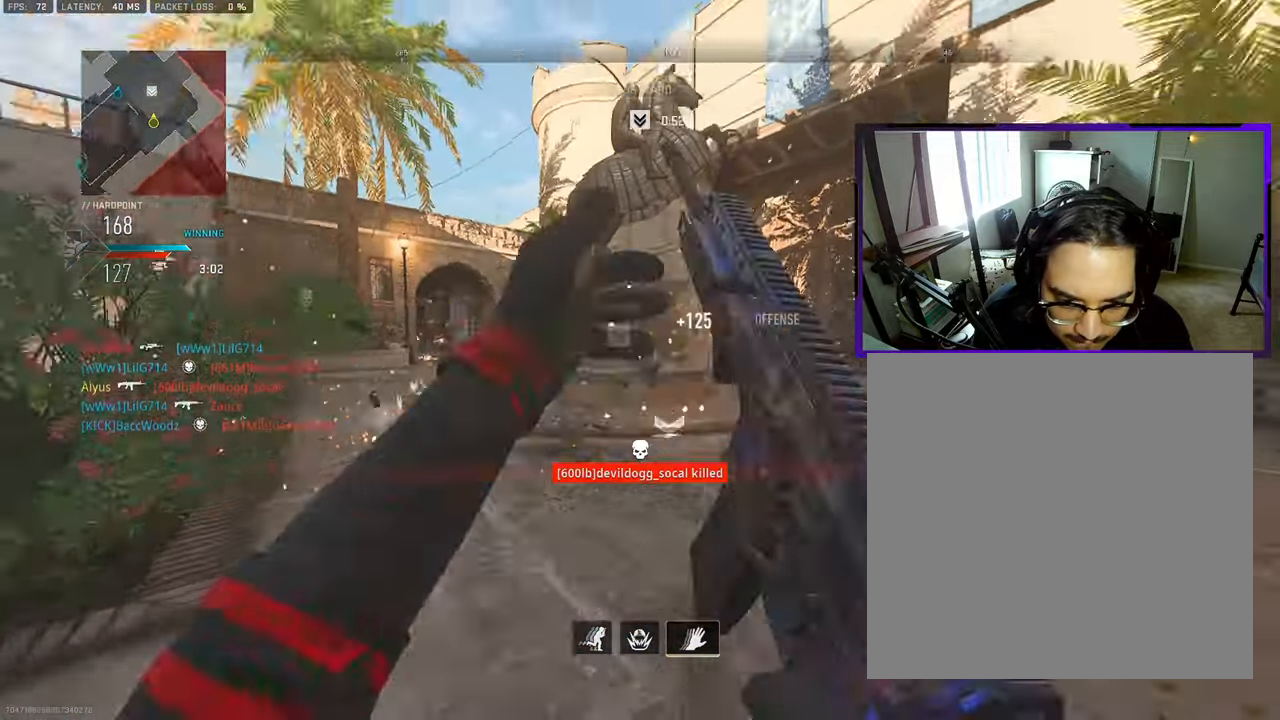
{"buttons": [], "left_stick": "up-right", "right_stick": "center", "events": [[83, "CROSS", "down"], [83, "L3", "up"], [150, "right_stick", "center"], [183, "CROSS", "up"]]}
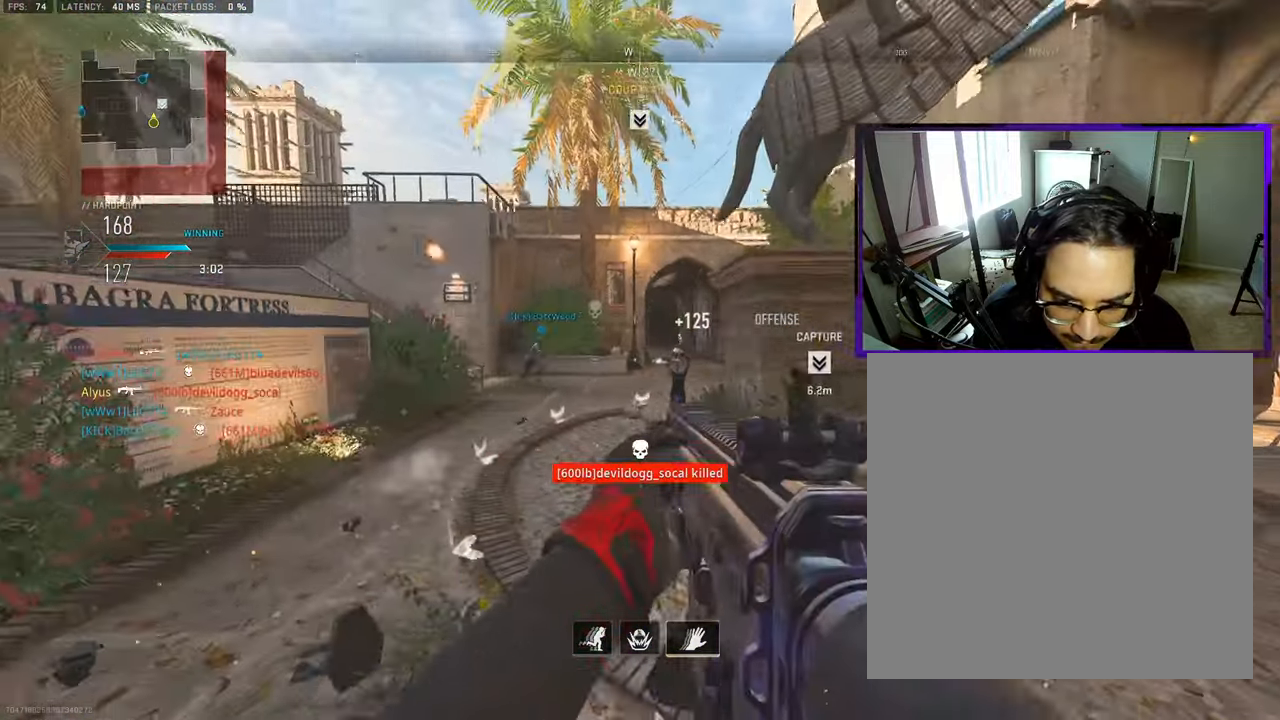
{"buttons": [], "left_stick": "left", "right_stick": "center", "events": [[150, "right_stick", "right"], [217, "left_stick", "left"], [433, "right_stick", "center"]]}
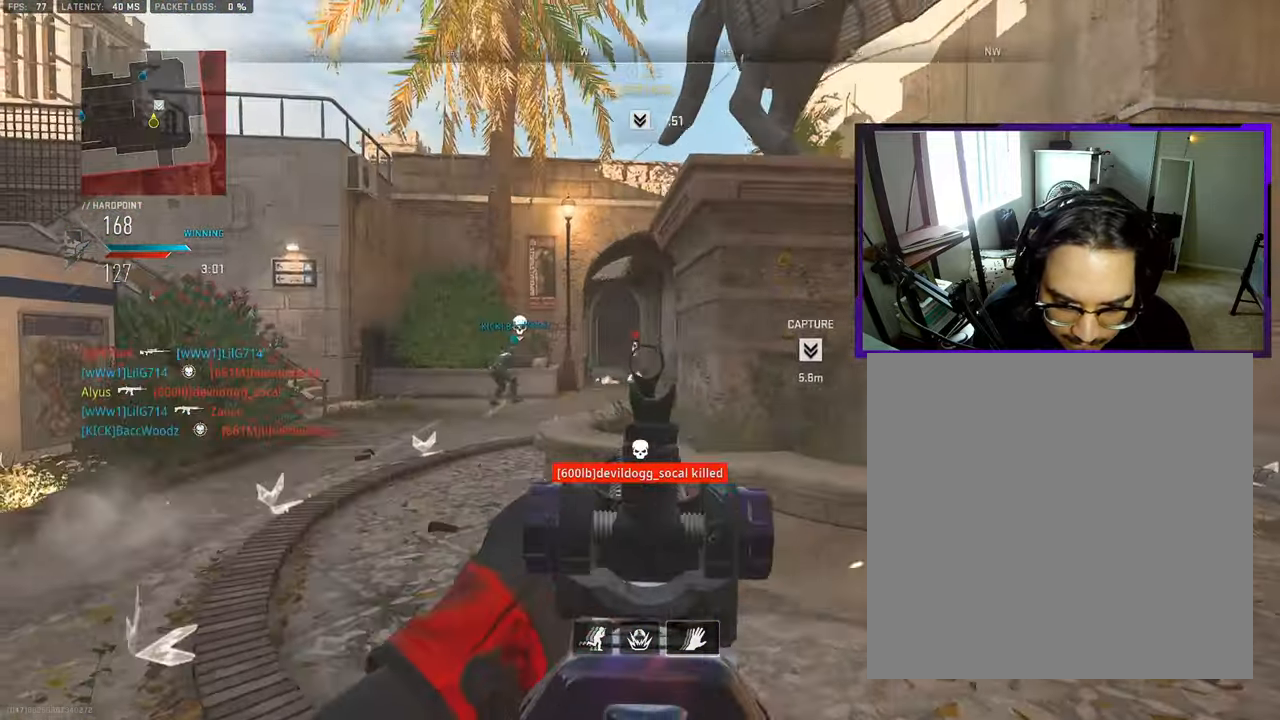
{"buttons": [], "left_stick": "right", "right_stick": "down", "events": [[217, "left_stick", "center"], [300, "left_stick", "right"], [417, "right_stick", "down"]]}